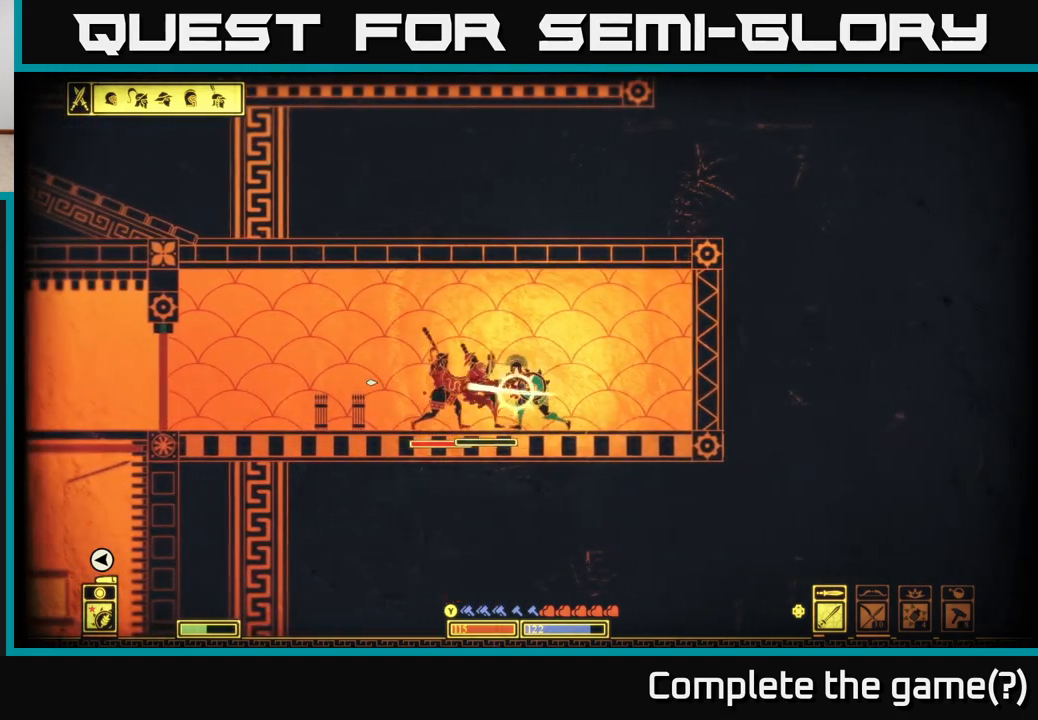
Gameplay with a controller (Xbox layout); each line is a JSON object with the inputs held at the frame after it. "events" lists button and stick changes between this image and that frame as [ms after this image, input, new state], when the widget could be followed in between.
{"buttons": ["L2"], "left_stick": "left", "right_stick": "right", "events": [[233, "L2", "down"], [450, "right_stick", "right"]]}
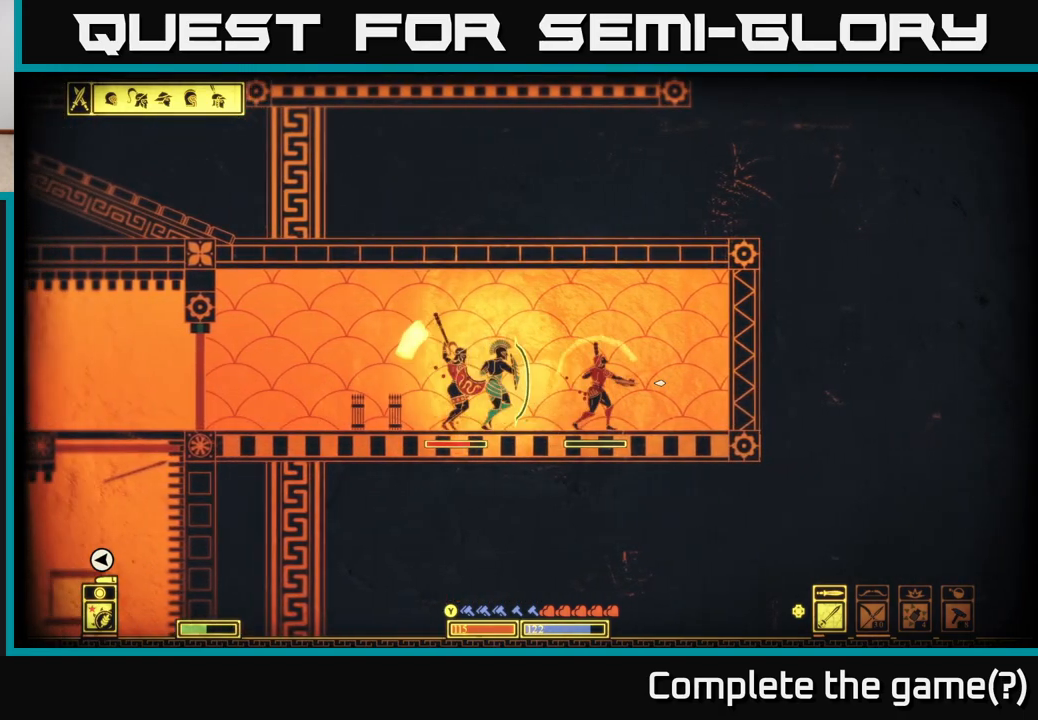
{"buttons": ["R2"], "left_stick": "right", "right_stick": "right", "events": [[367, "L2", "up"], [433, "left_stick", "right"], [483, "R2", "down"]]}
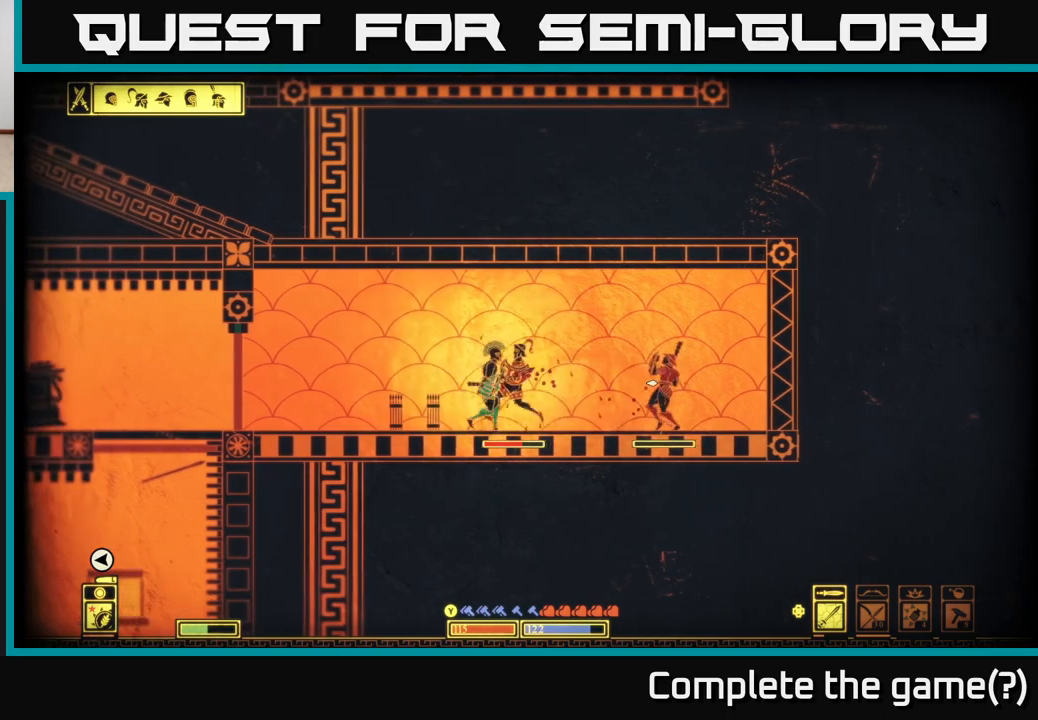
{"buttons": [], "left_stick": "right", "right_stick": "right", "events": [[83, "R2", "up"]]}
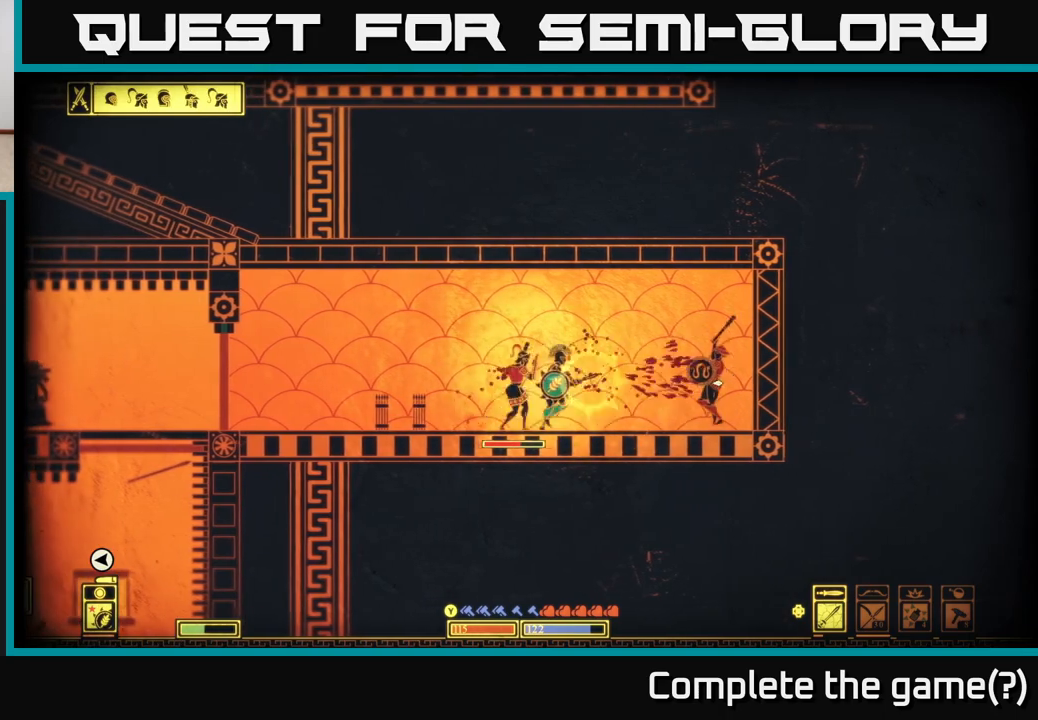
{"buttons": [], "left_stick": "left", "right_stick": "left", "events": [[217, "R2", "down"], [283, "left_stick", "left"], [333, "R2", "up"], [333, "right_stick", "left"]]}
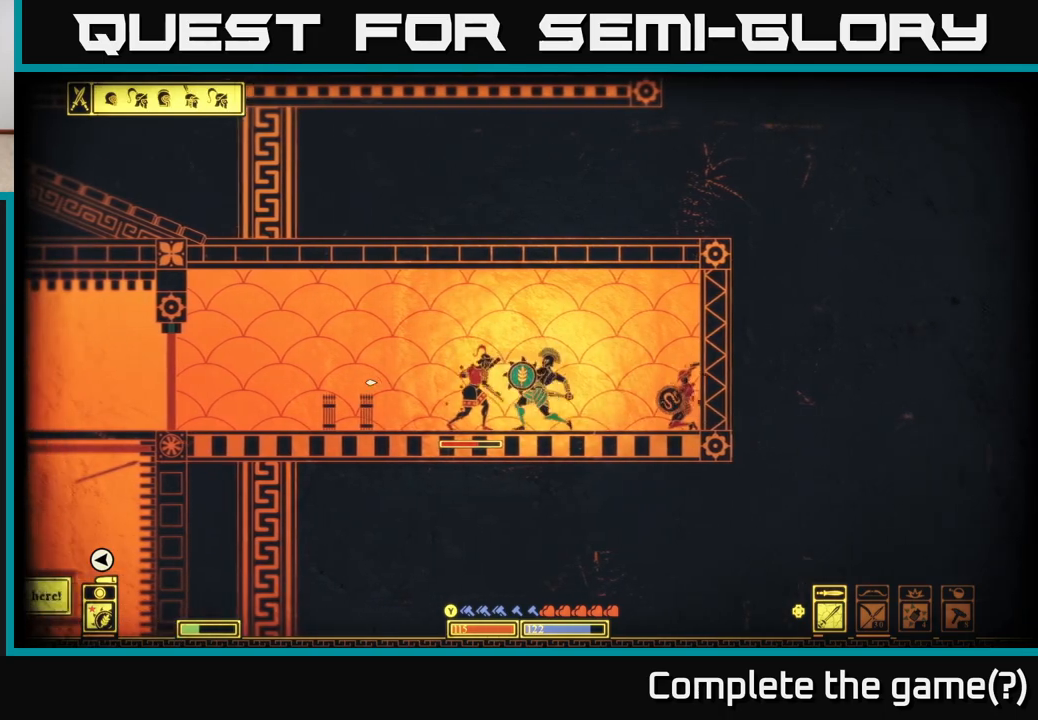
{"buttons": ["R2"], "left_stick": "left", "right_stick": "left", "events": [[283, "left_stick", "center"], [417, "R2", "down"], [417, "left_stick", "left"]]}
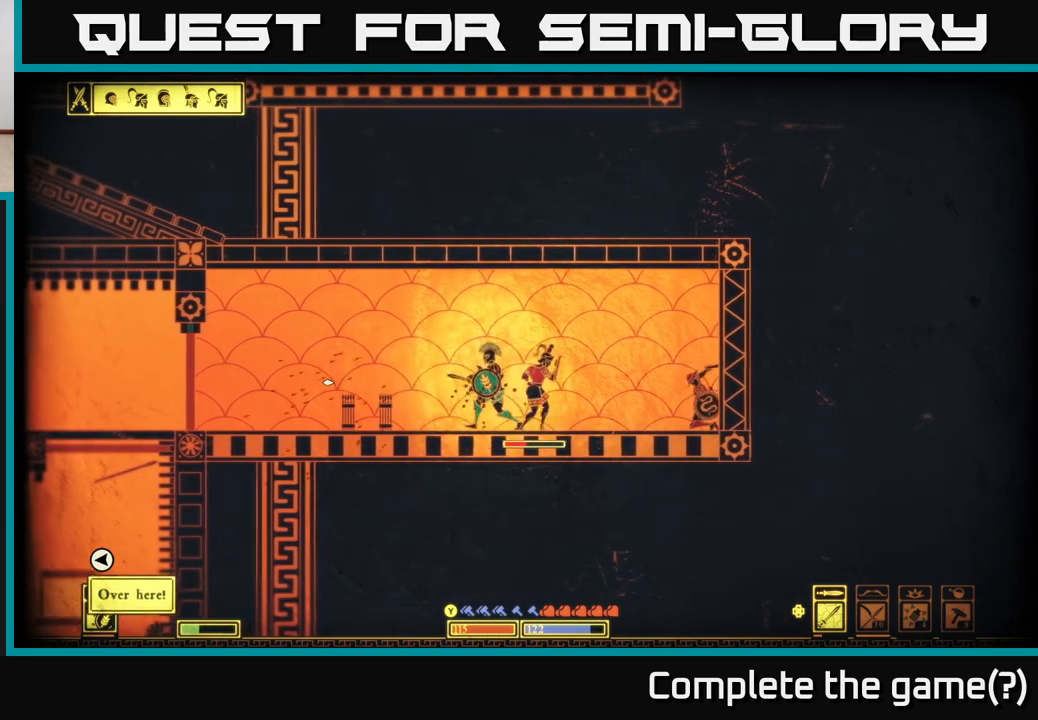
{"buttons": [], "left_stick": "left", "right_stick": "right", "events": [[17, "R2", "up"], [100, "left_stick", "right"], [167, "right_stick", "up-right"], [233, "right_stick", "right"], [367, "left_stick", "left"]]}
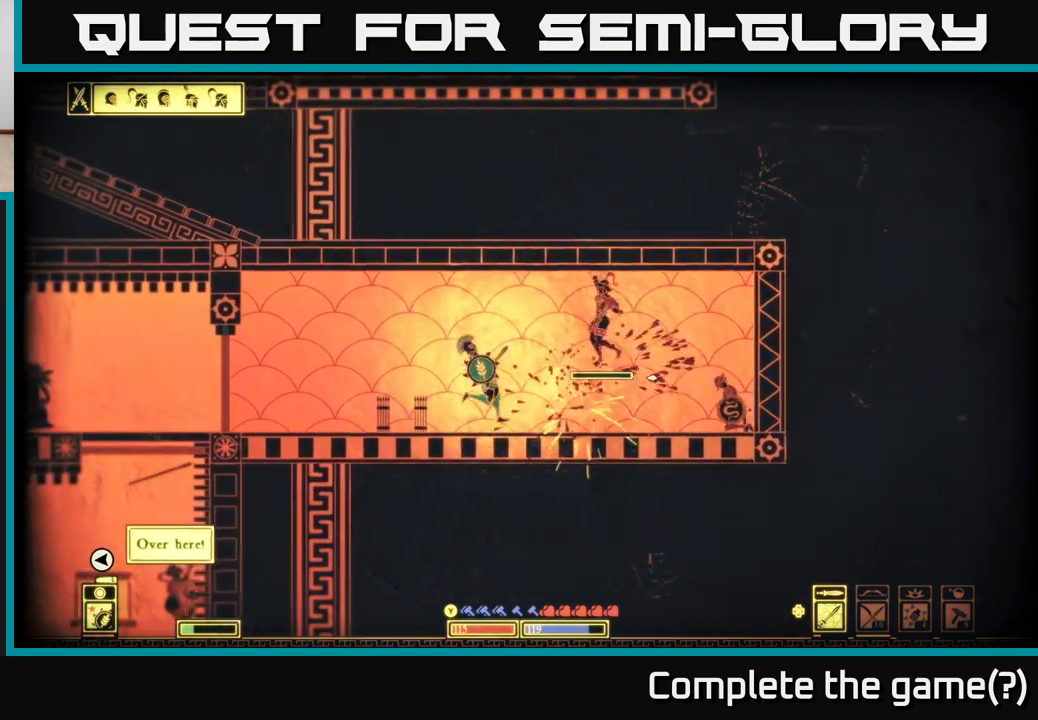
{"buttons": [], "left_stick": "center", "right_stick": "right", "events": [[183, "left_stick", "right"], [367, "R2", "down"], [433, "R2", "up"], [500, "left_stick", "center"]]}
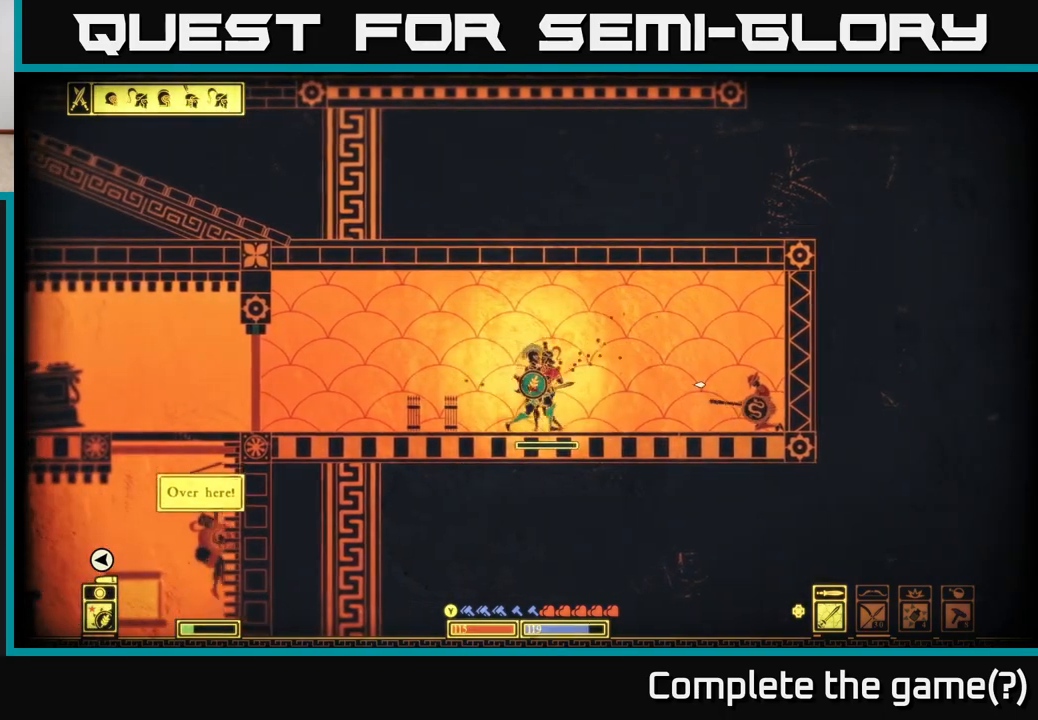
{"buttons": [], "left_stick": "right", "right_stick": "right", "events": [[67, "left_stick", "left"], [300, "left_stick", "center"], [350, "left_stick", "right"]]}
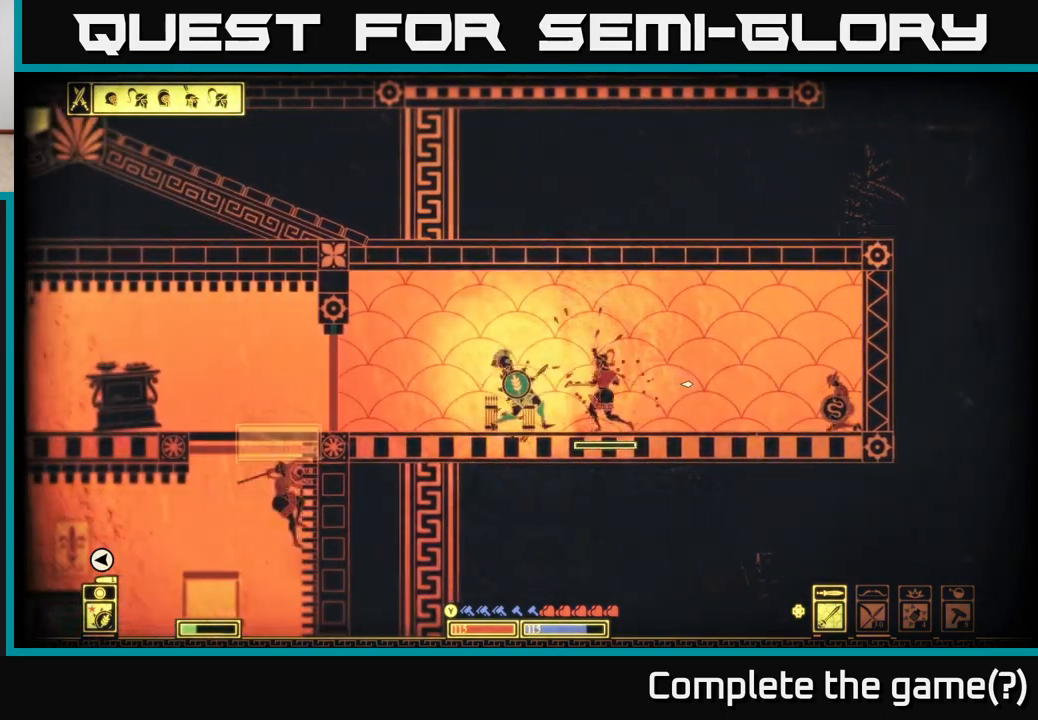
{"buttons": [], "left_stick": "center", "right_stick": "right", "events": [[33, "left_stick", "center"], [150, "R2", "down"], [167, "left_stick", "right"], [233, "R2", "up"], [300, "left_stick", "center"]]}
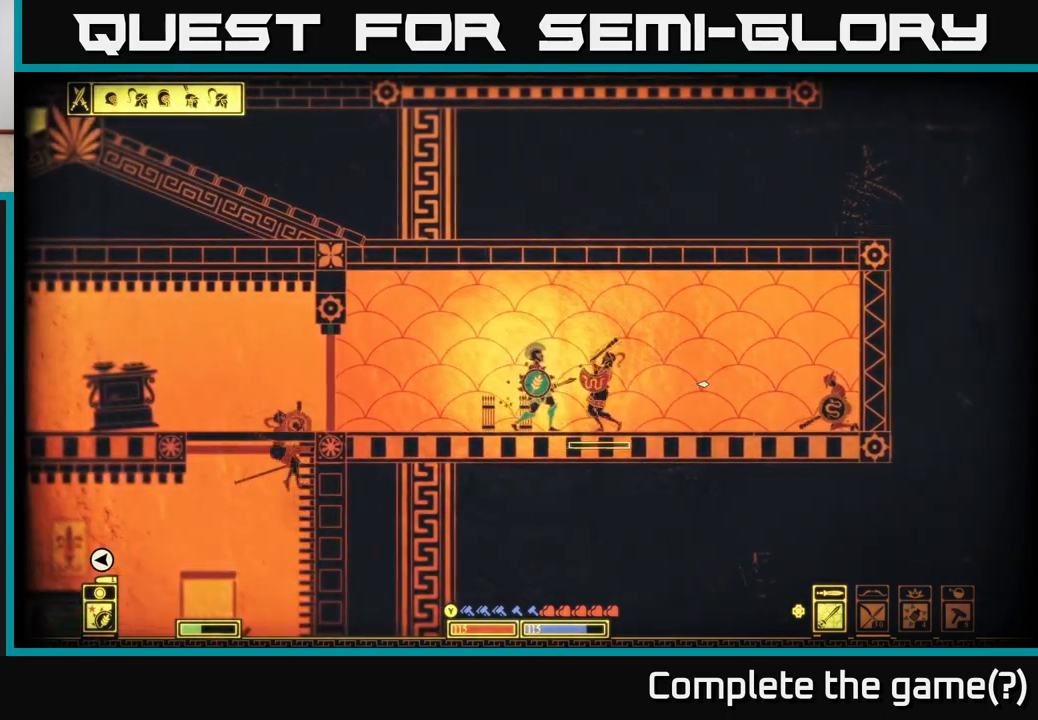
{"buttons": [], "left_stick": "right", "right_stick": "right", "events": [[167, "R2", "down"], [200, "left_stick", "right"], [250, "R2", "up"]]}
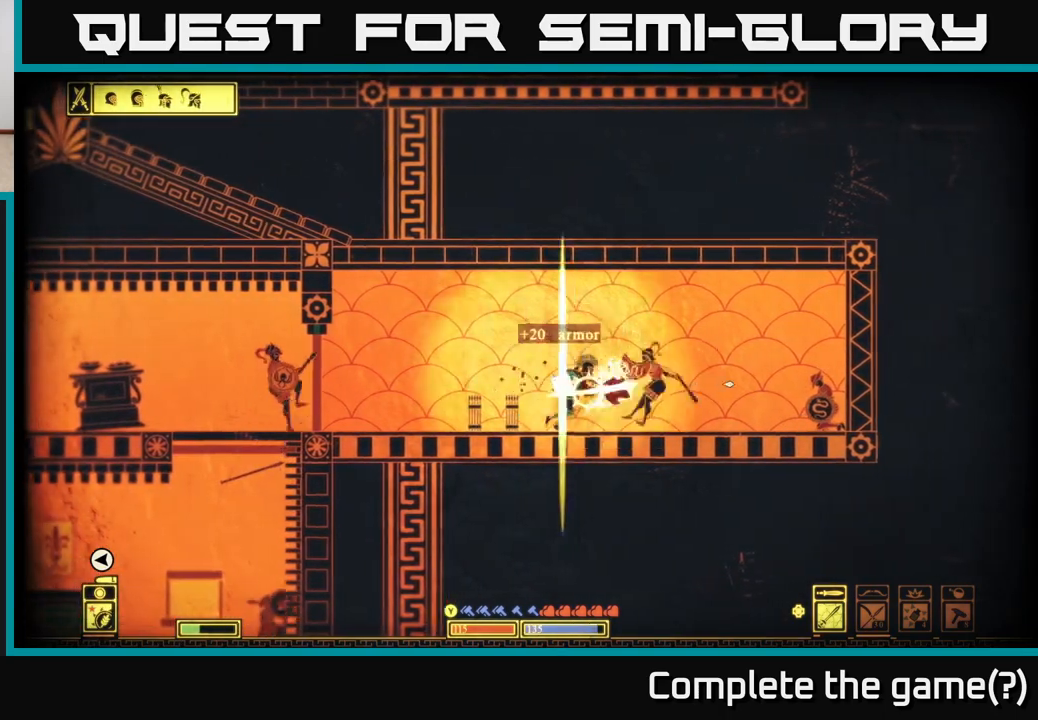
{"buttons": [], "left_stick": "right", "right_stick": "left", "events": [[83, "left_stick", "center"], [233, "left_stick", "right"], [400, "right_stick", "left"]]}
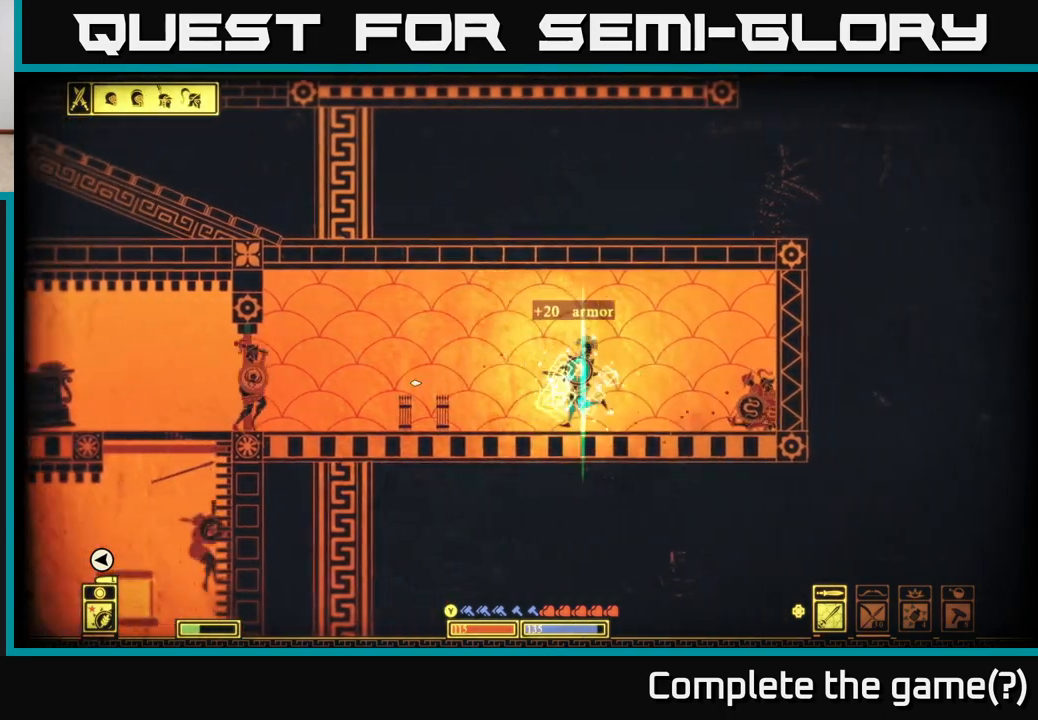
{"buttons": [], "left_stick": "center", "right_stick": "left", "events": [[400, "left_stick", "center"]]}
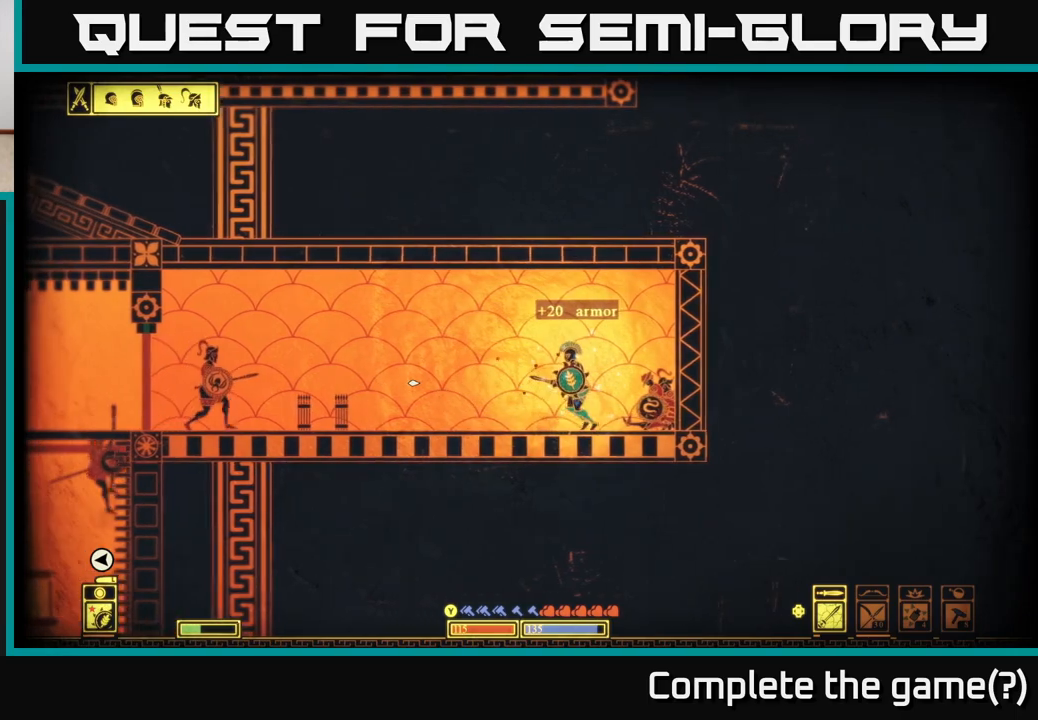
{"buttons": [], "left_stick": "left", "right_stick": "left", "events": [[117, "left_stick", "right"], [367, "left_stick", "center"], [417, "left_stick", "left"]]}
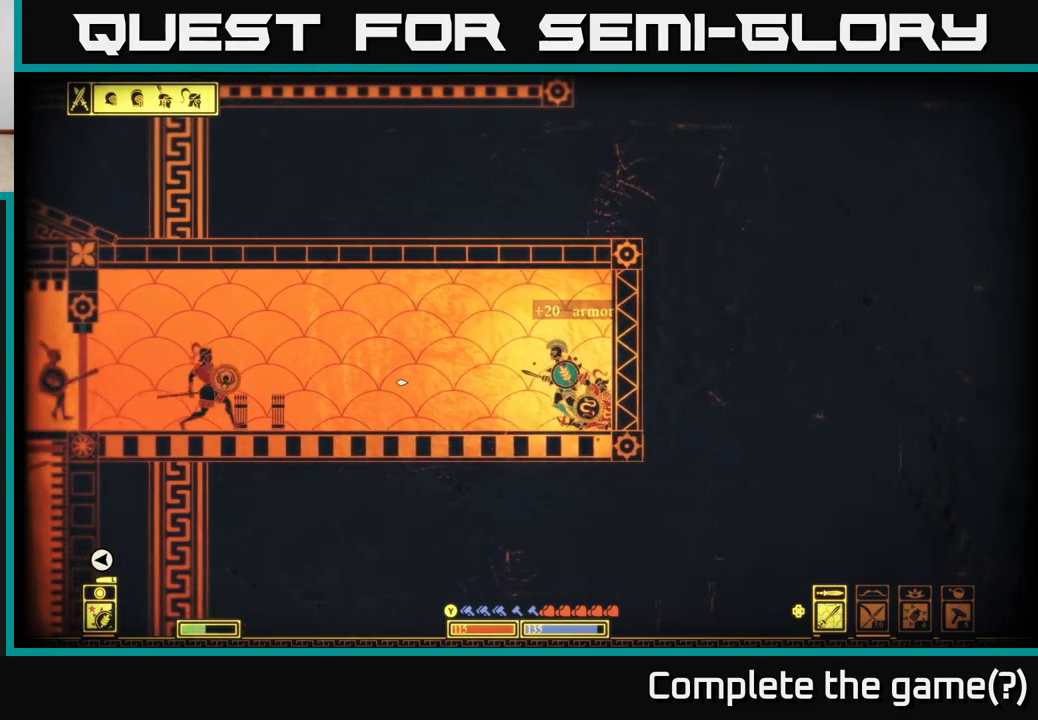
{"buttons": [], "left_stick": "left", "right_stick": "left", "events": []}
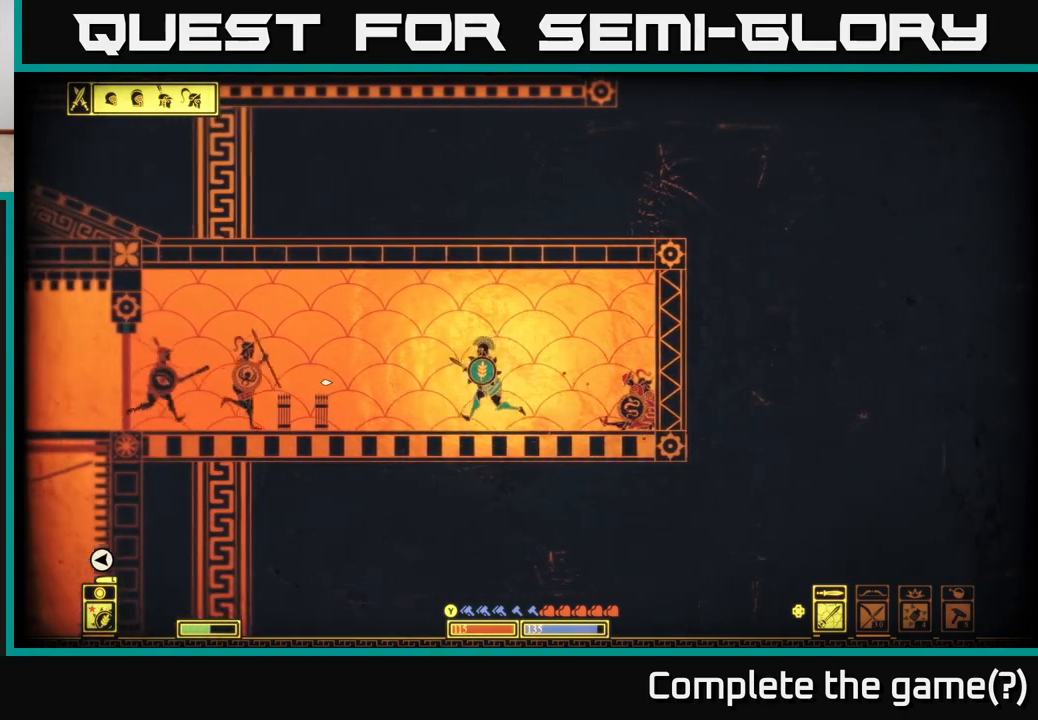
{"buttons": [], "left_stick": "left", "right_stick": "left", "events": []}
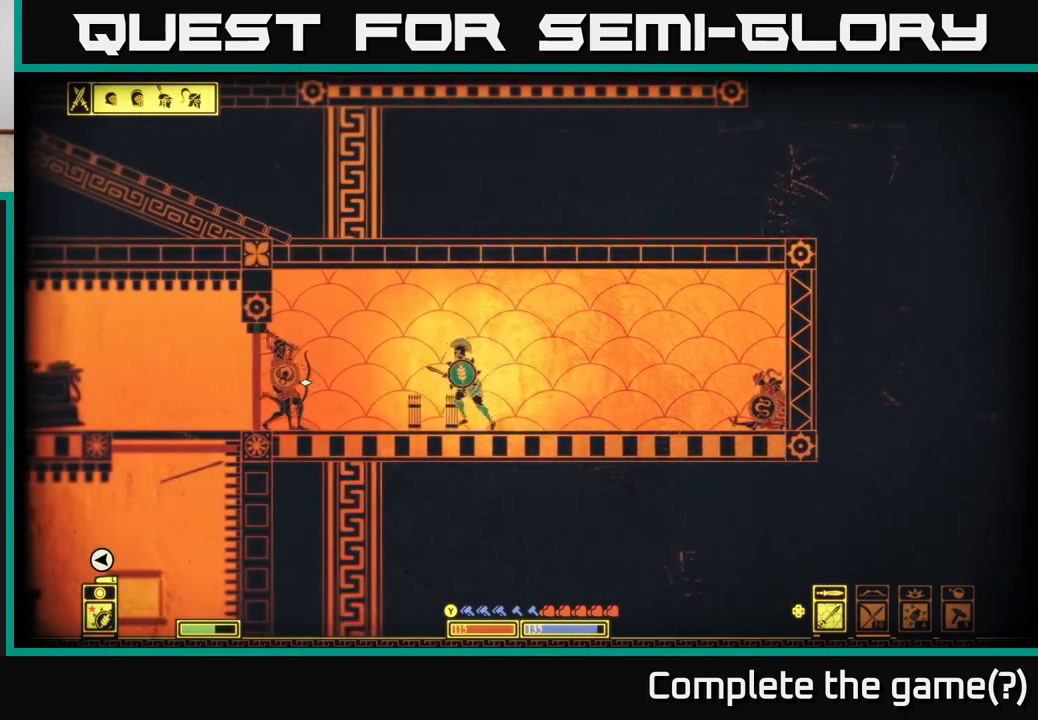
{"buttons": [], "left_stick": "left", "right_stick": "left", "events": [[233, "R2", "down"], [350, "R2", "up"]]}
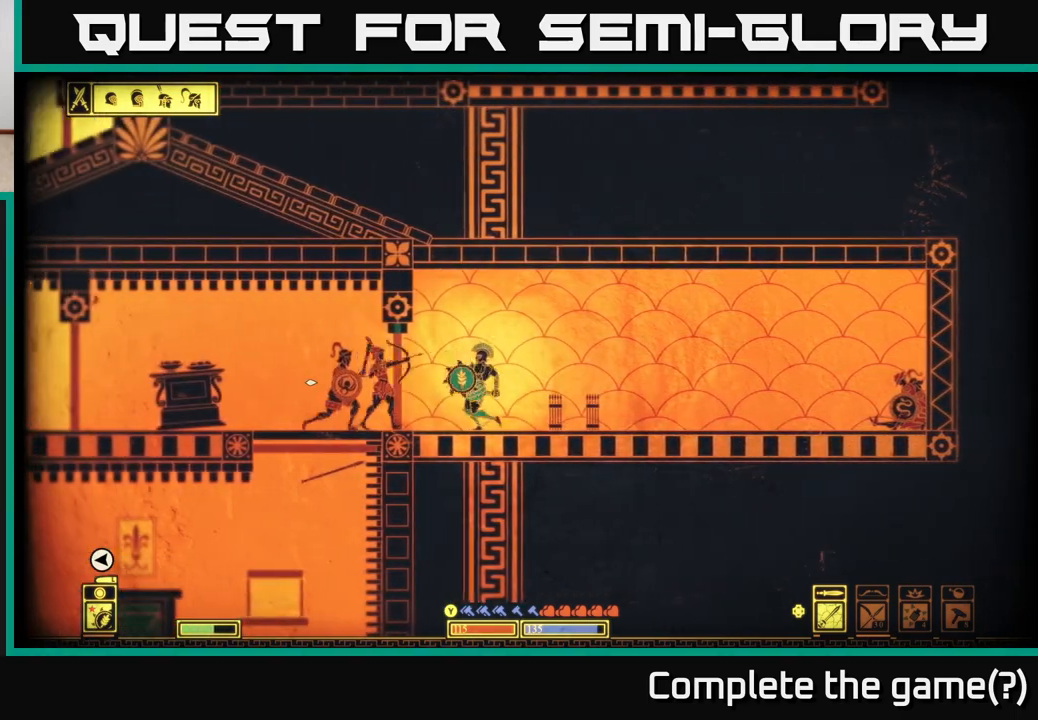
{"buttons": [], "left_stick": "right", "right_stick": "left", "events": [[233, "left_stick", "right"], [383, "L2", "down"], [433, "L2", "up"]]}
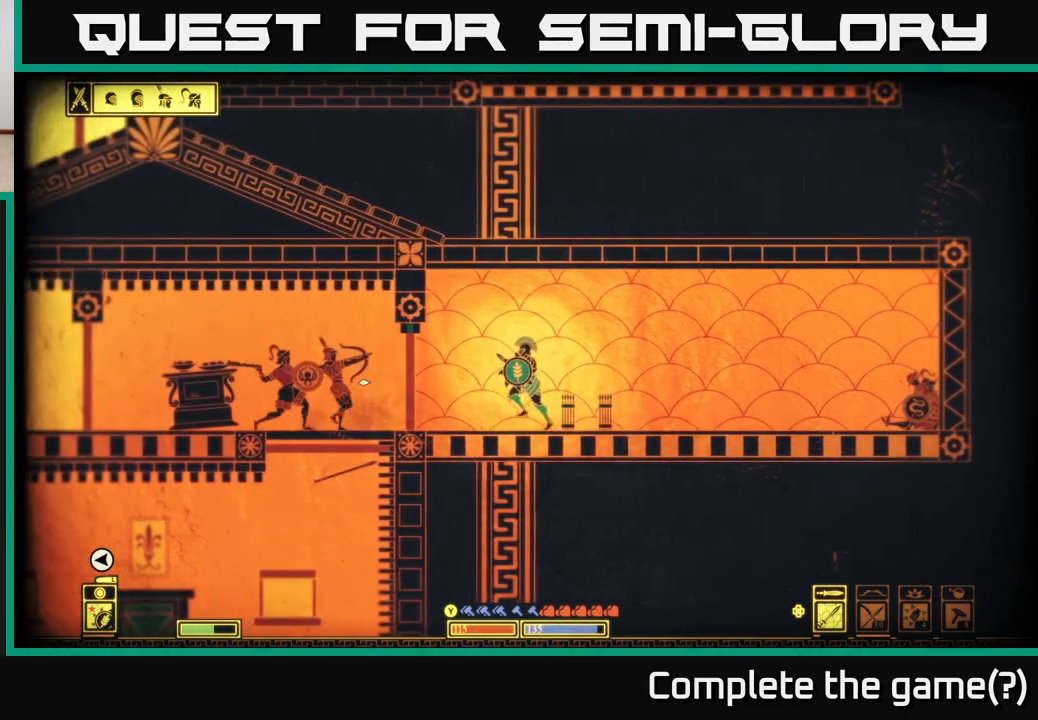
{"buttons": ["L2"], "left_stick": "right", "right_stick": "left", "events": [[67, "L2", "down"]]}
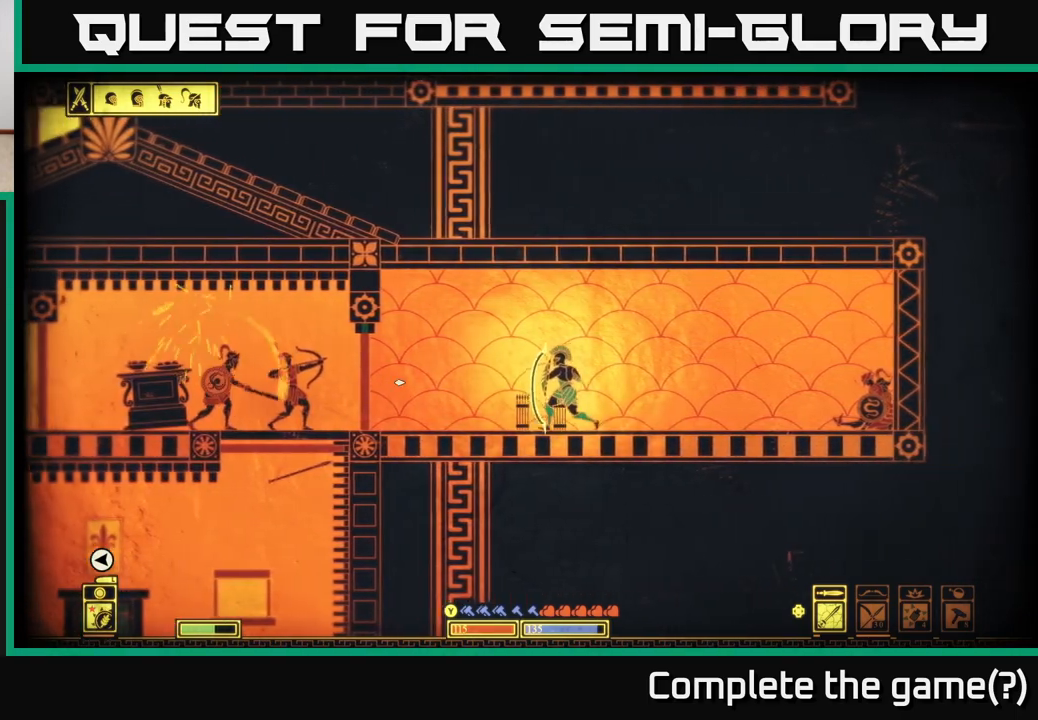
{"buttons": [], "left_stick": "right", "right_stick": "center", "events": [[250, "L2", "up"], [483, "right_stick", "center"]]}
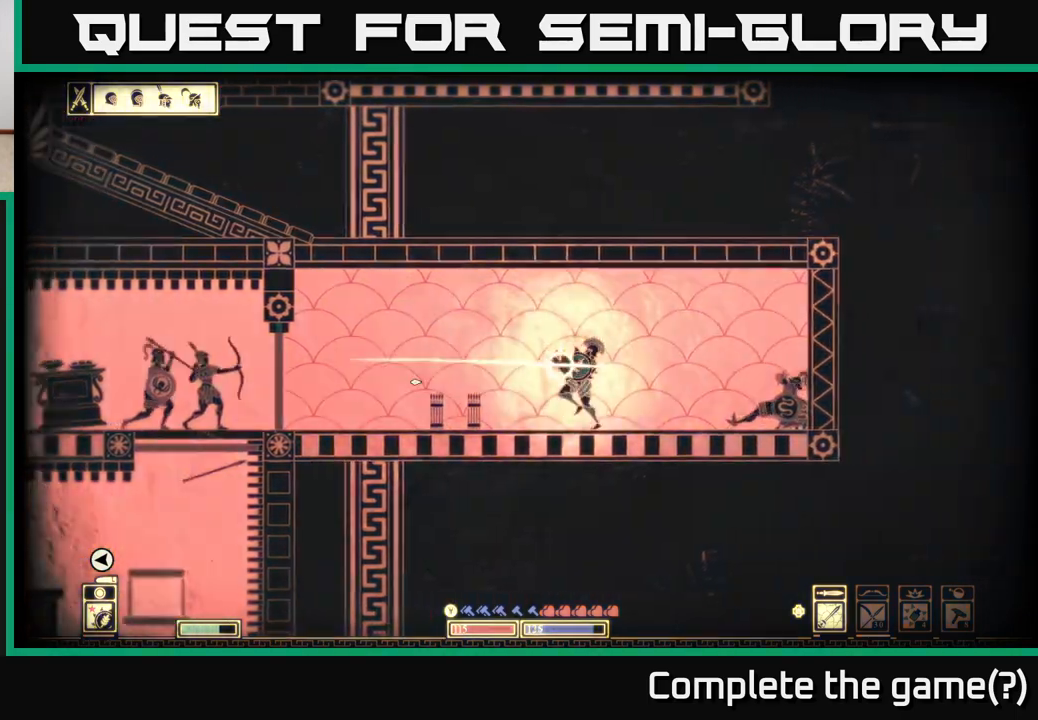
{"buttons": [], "left_stick": "center", "right_stick": "left", "events": [[67, "A", "down"], [233, "A", "up"], [283, "left_stick", "up-right"], [383, "right_stick", "left"], [400, "left_stick", "center"]]}
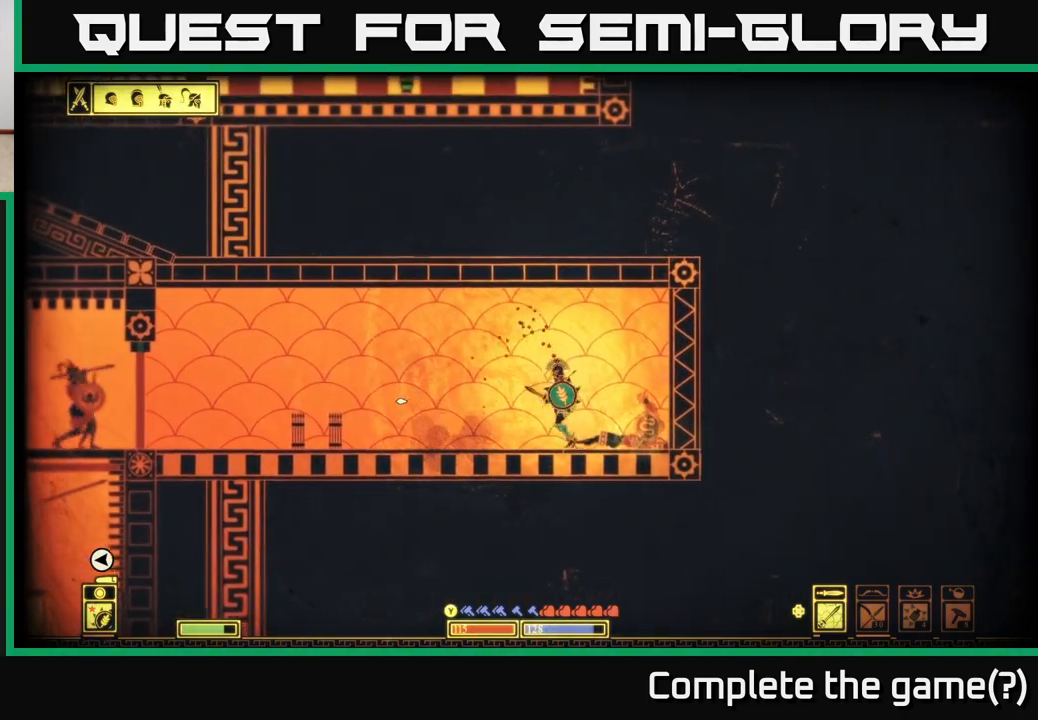
{"buttons": [], "left_stick": "left", "right_stick": "left", "events": [[117, "left_stick", "left"]]}
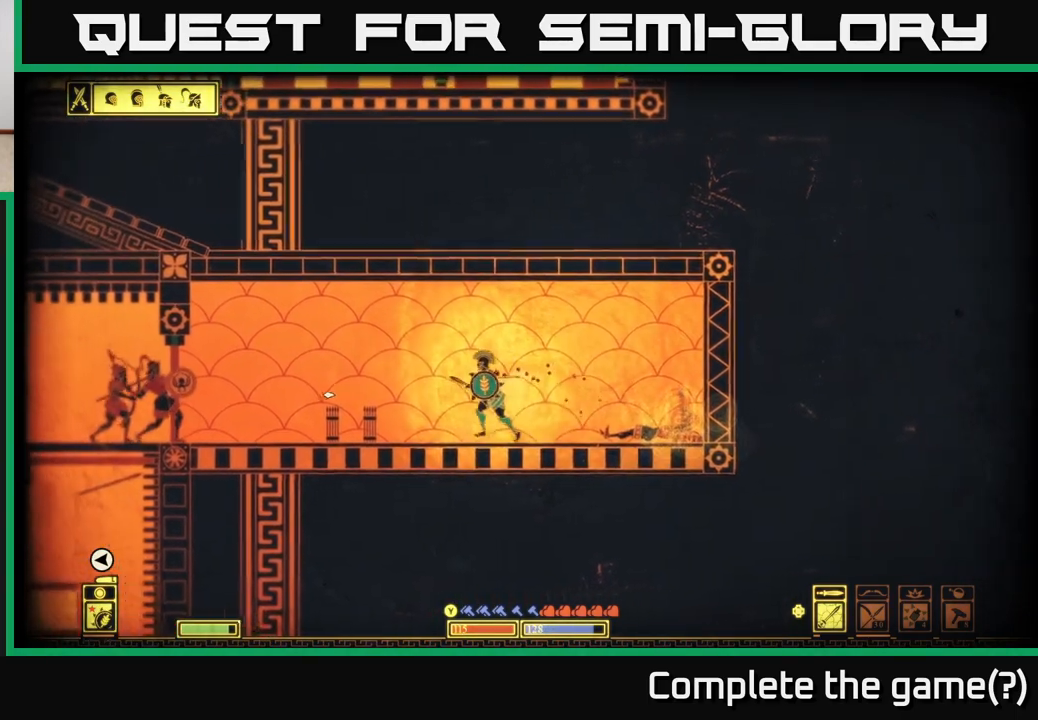
{"buttons": [], "left_stick": "left", "right_stick": "left", "events": []}
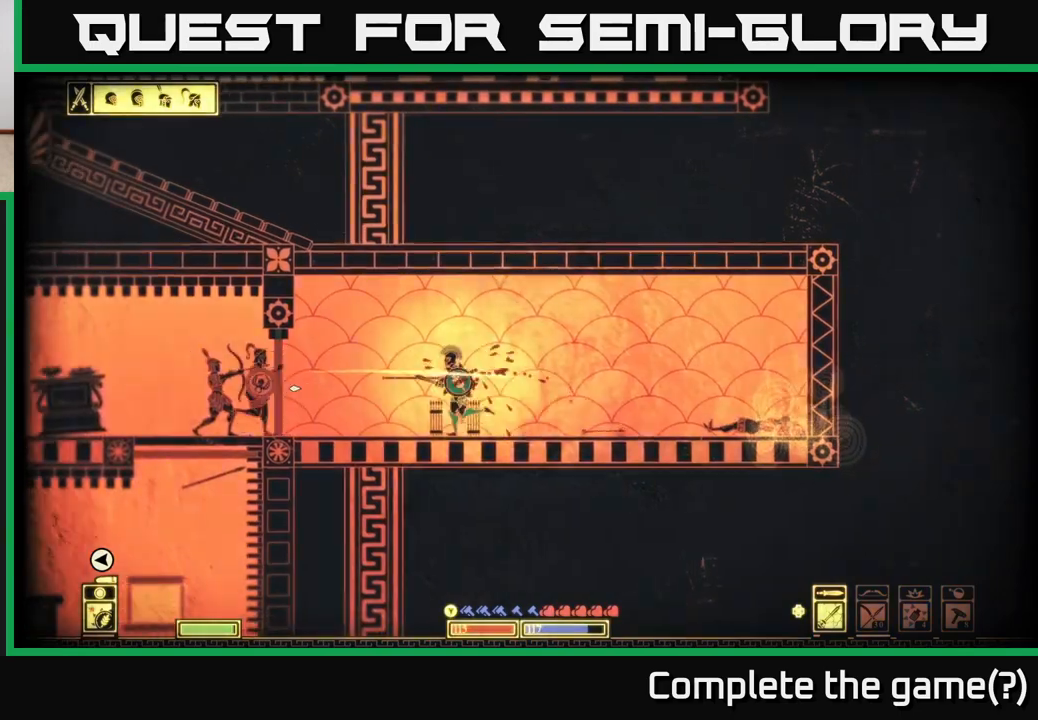
{"buttons": [], "left_stick": "left", "right_stick": "left", "events": []}
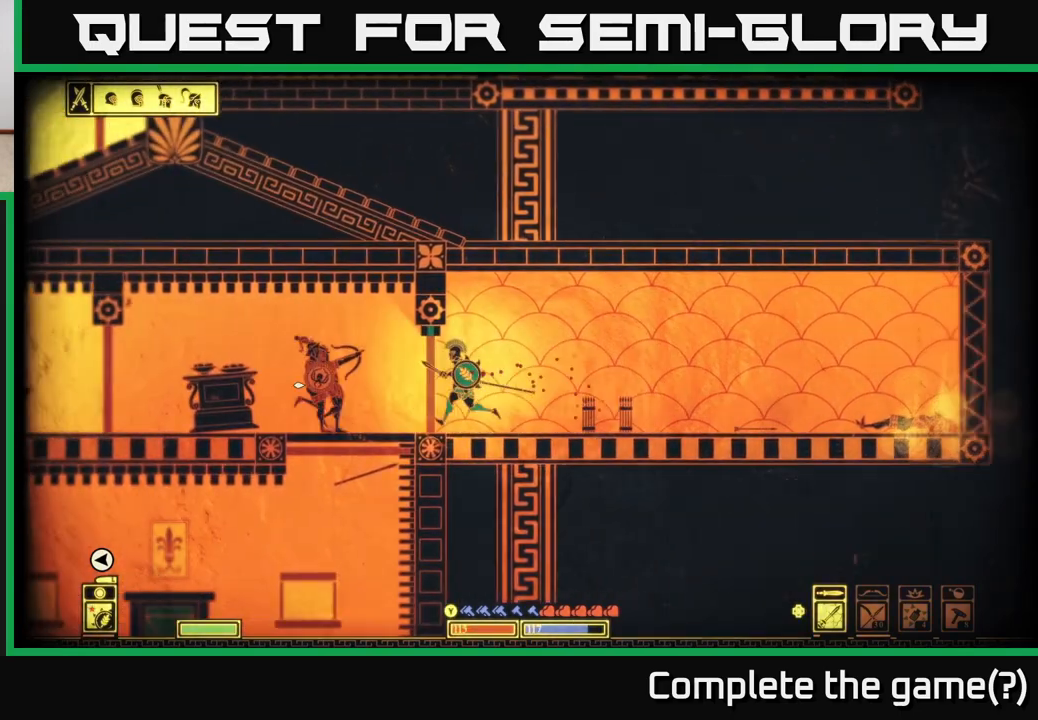
{"buttons": ["R2"], "left_stick": "left", "right_stick": "left", "events": [[483, "R2", "down"]]}
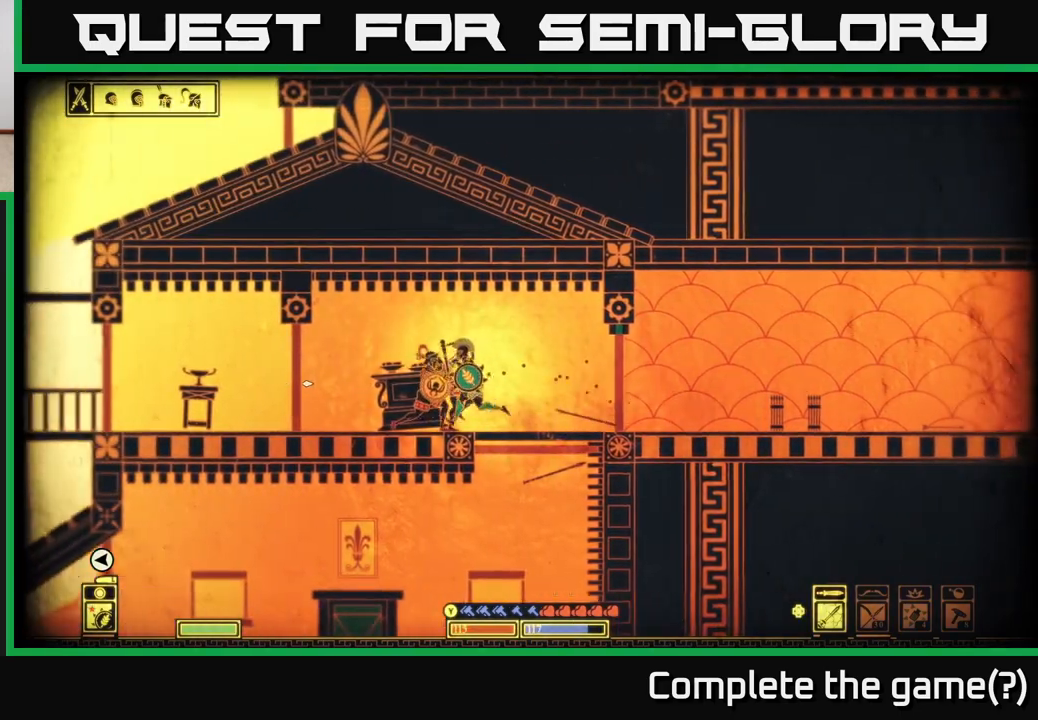
{"buttons": [], "left_stick": "center", "right_stick": "left", "events": [[67, "R2", "up"], [417, "left_stick", "center"]]}
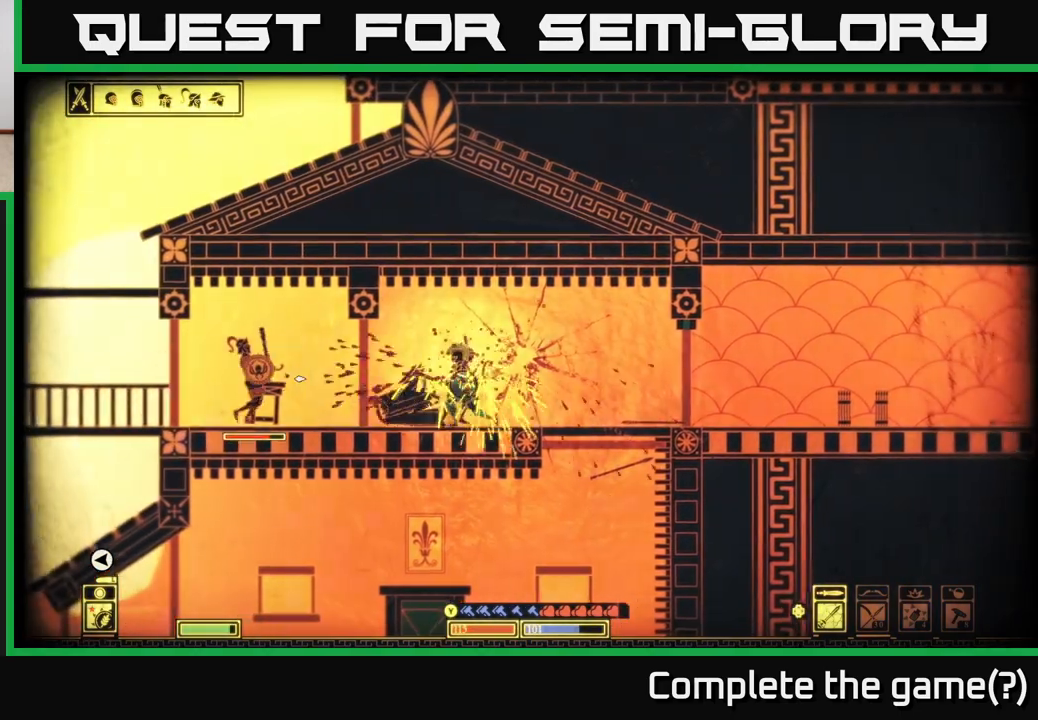
{"buttons": [], "left_stick": "left", "right_stick": "left", "events": [[17, "left_stick", "left"], [200, "R2", "down"], [300, "R2", "up"]]}
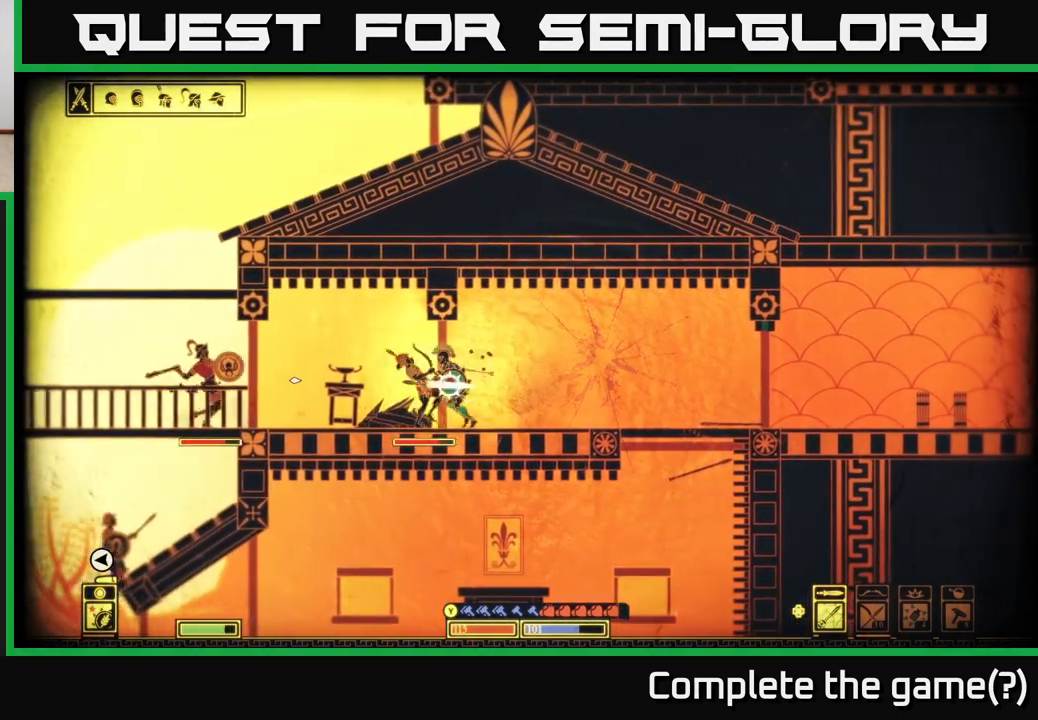
{"buttons": ["R2"], "left_stick": "left", "right_stick": "left", "events": [[500, "R2", "down"]]}
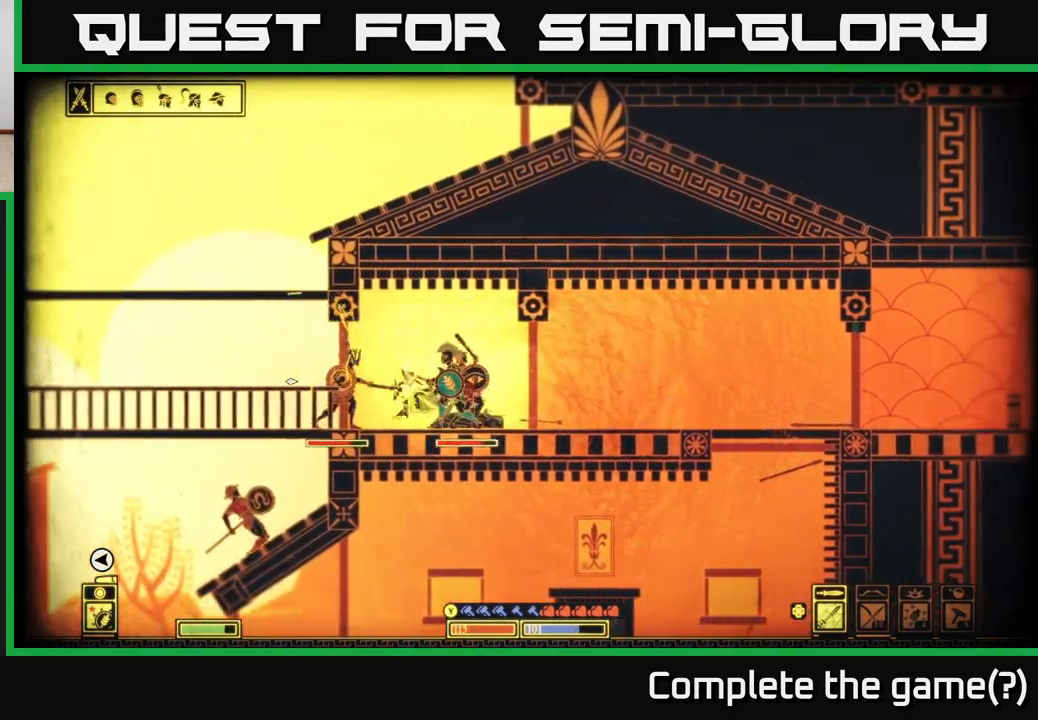
{"buttons": [], "left_stick": "right", "right_stick": "left", "events": [[100, "R2", "up"], [400, "left_stick", "right"]]}
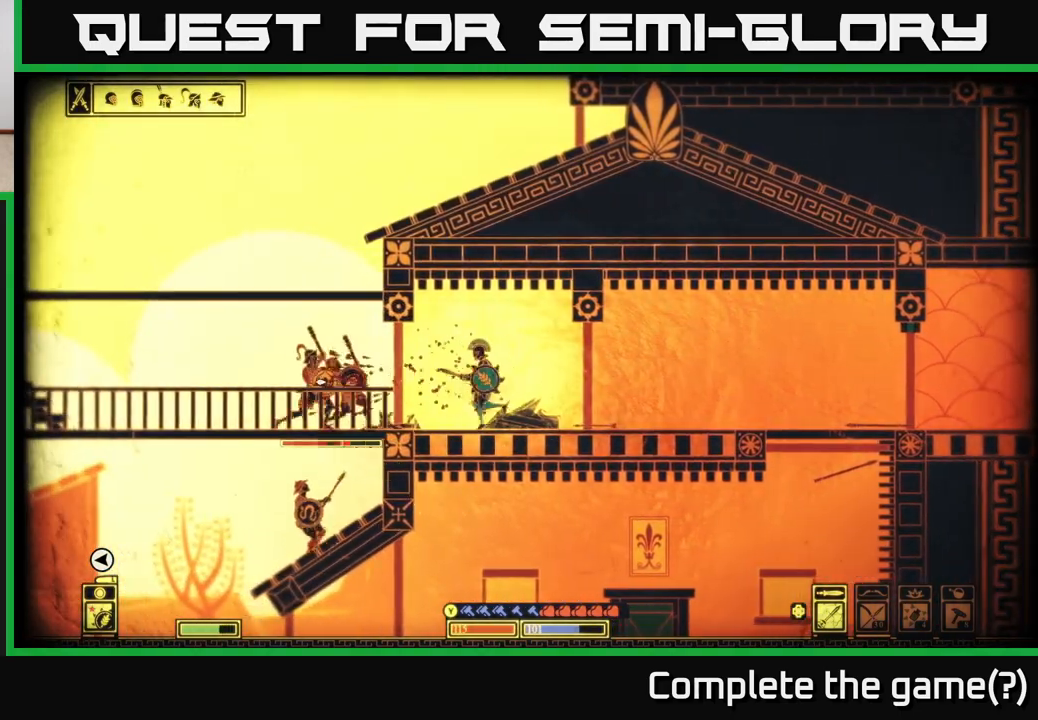
{"buttons": [], "left_stick": "left", "right_stick": "left", "events": [[250, "left_stick", "left"]]}